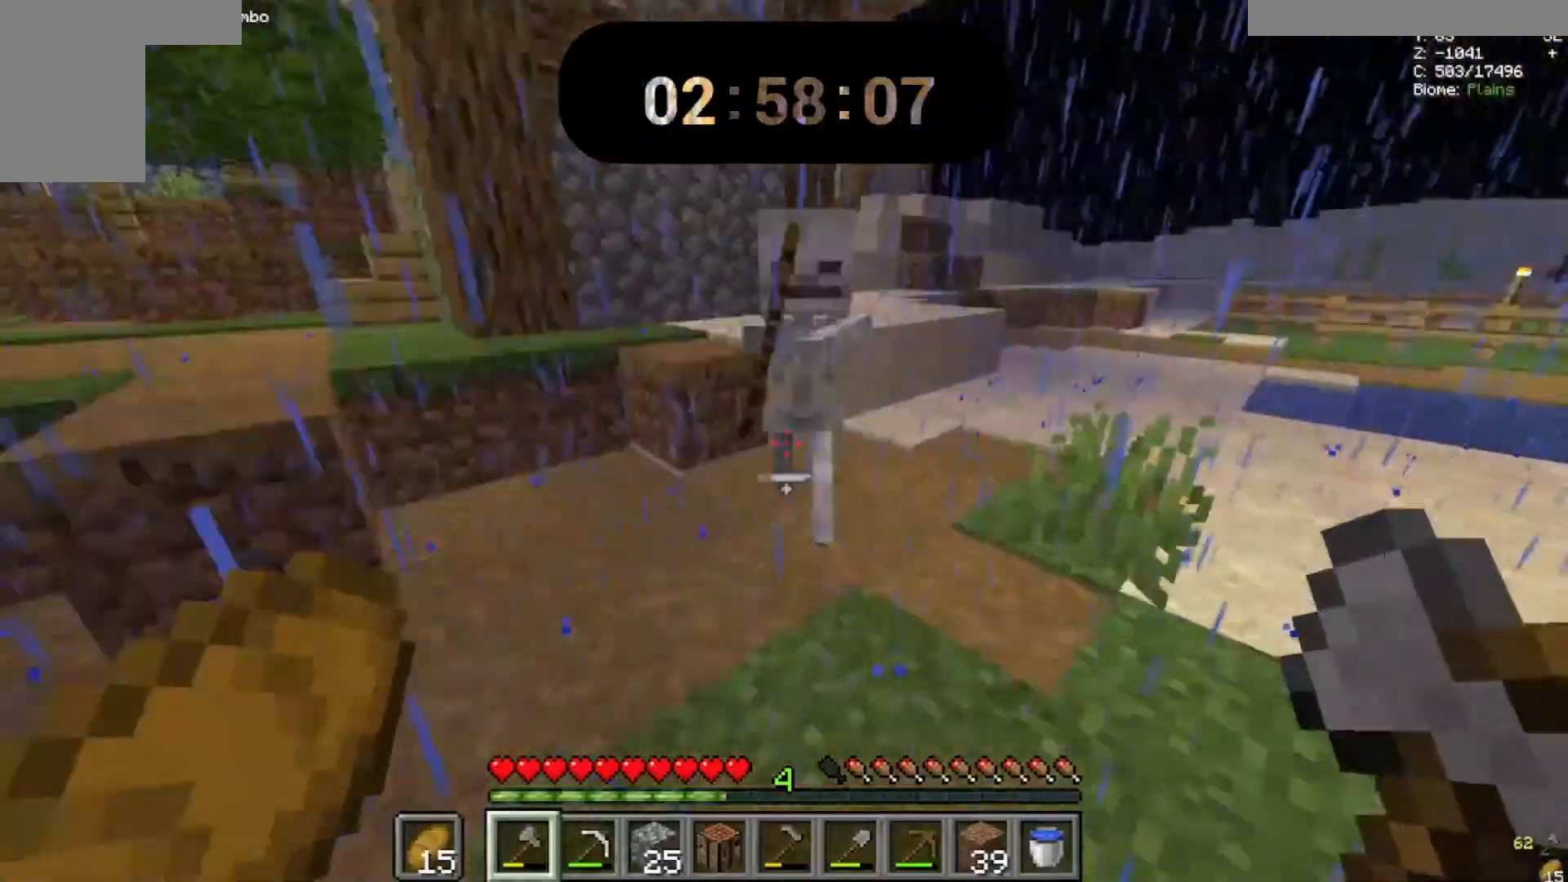
Gameplay with keyboard and mouse; each line is a JSON object with the keys and mouse buttons held at the frame after it. "events" lists presses ("down") and releases ("up") of "a", "d", "s", "space", "w", "mouse_left" and "mouse_right" between this image and that frame as [ms after this image, input, new state], when the widget could be followed in between. "mouse_left", "mouse_right" = the "left", "right" buttons of the "mouse" list. No other keys are recorded. Fast repeated clicks can show as one long hold. Mouse movement is not recorded.
{"keys": [], "mouse": [], "events": [[167, "space", "up"], [167, "w", "up"]]}
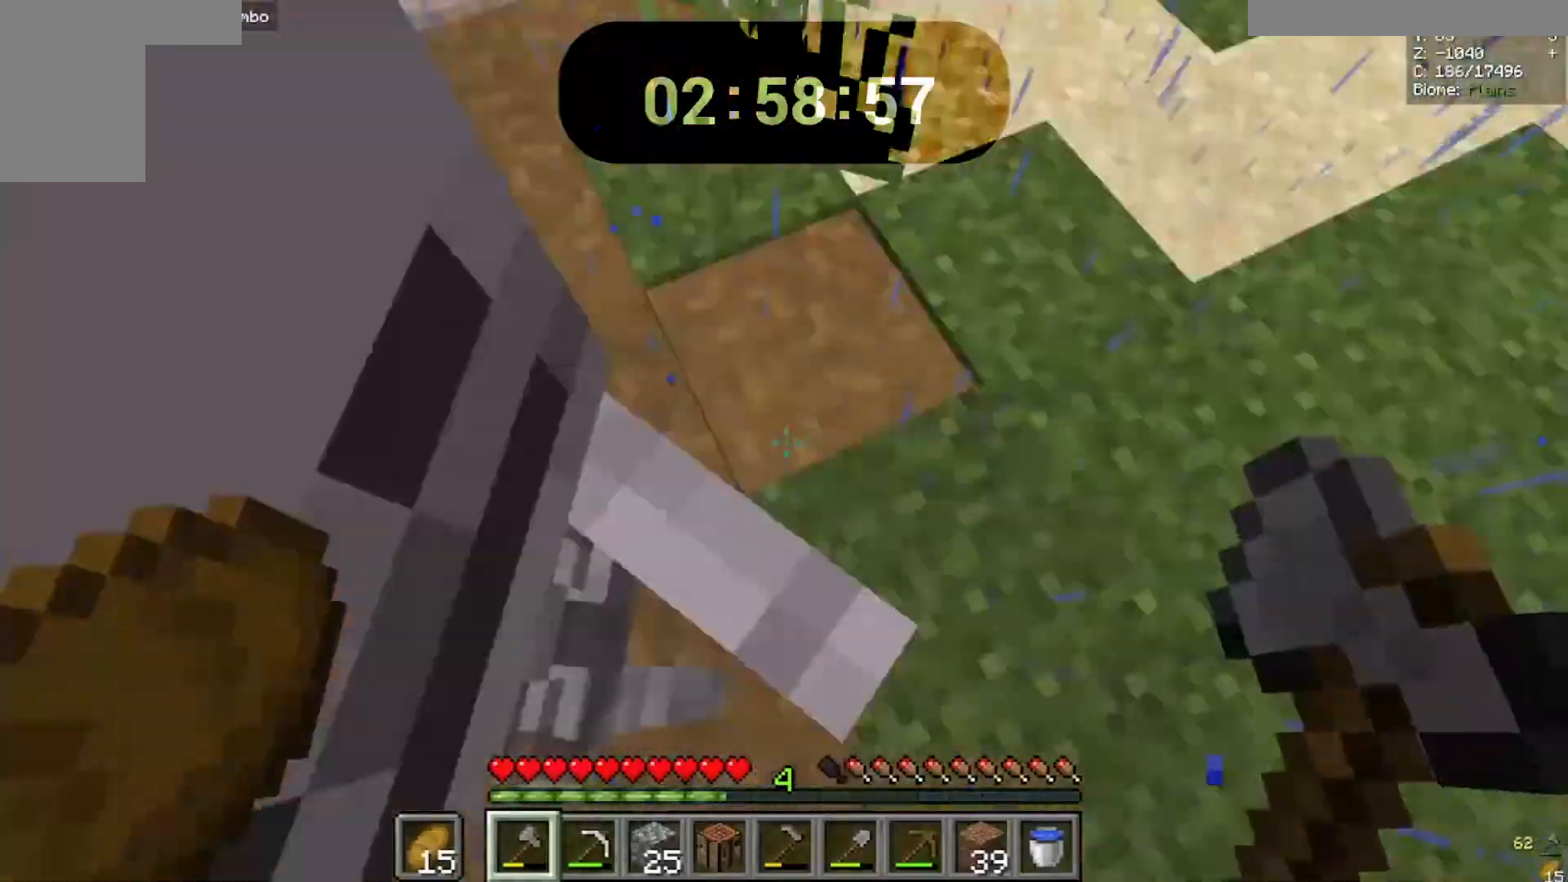
{"keys": [], "mouse": [], "events": [[33, "mouse_left", "down"], [267, "mouse_left", "up"]]}
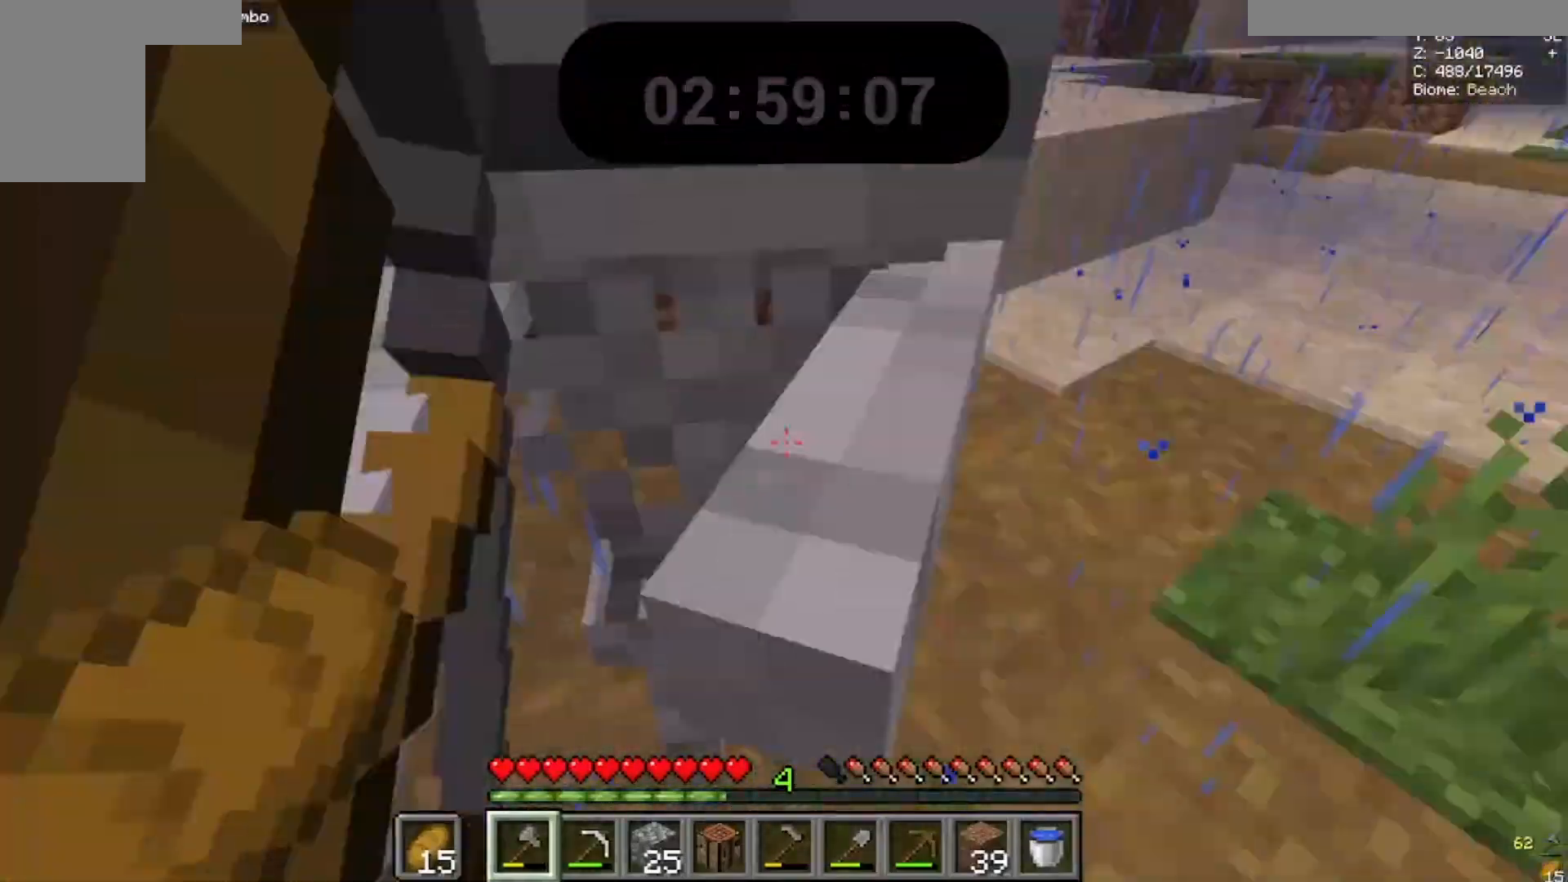
{"keys": ["a", "space", "w"], "mouse": [], "events": [[133, "space", "down"], [200, "w", "down"], [367, "a", "down"]]}
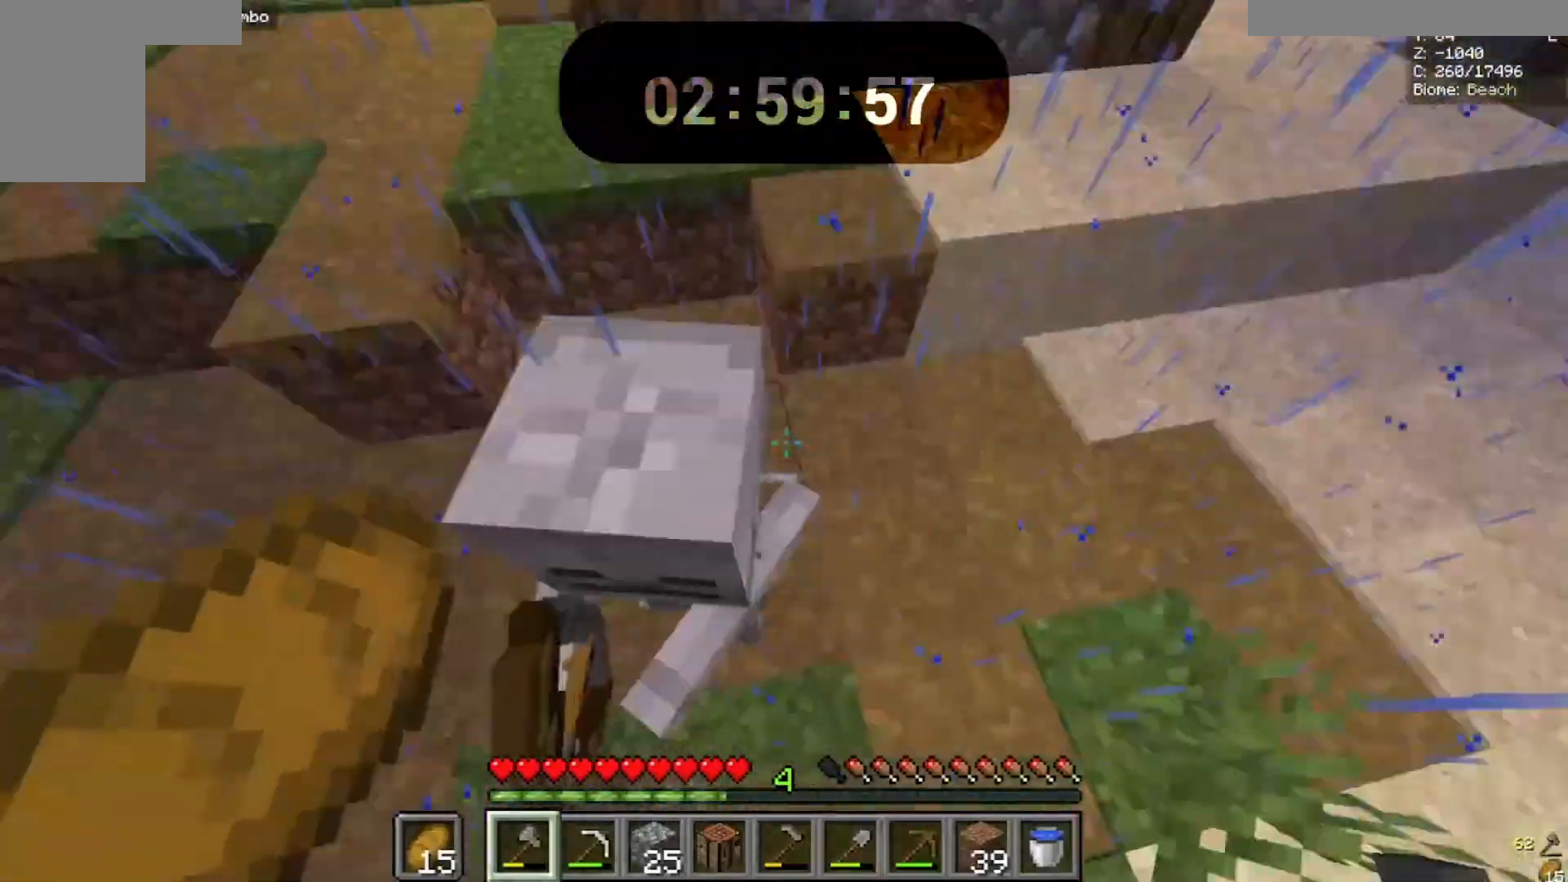
{"keys": ["a", "space", "w"], "mouse": [], "events": []}
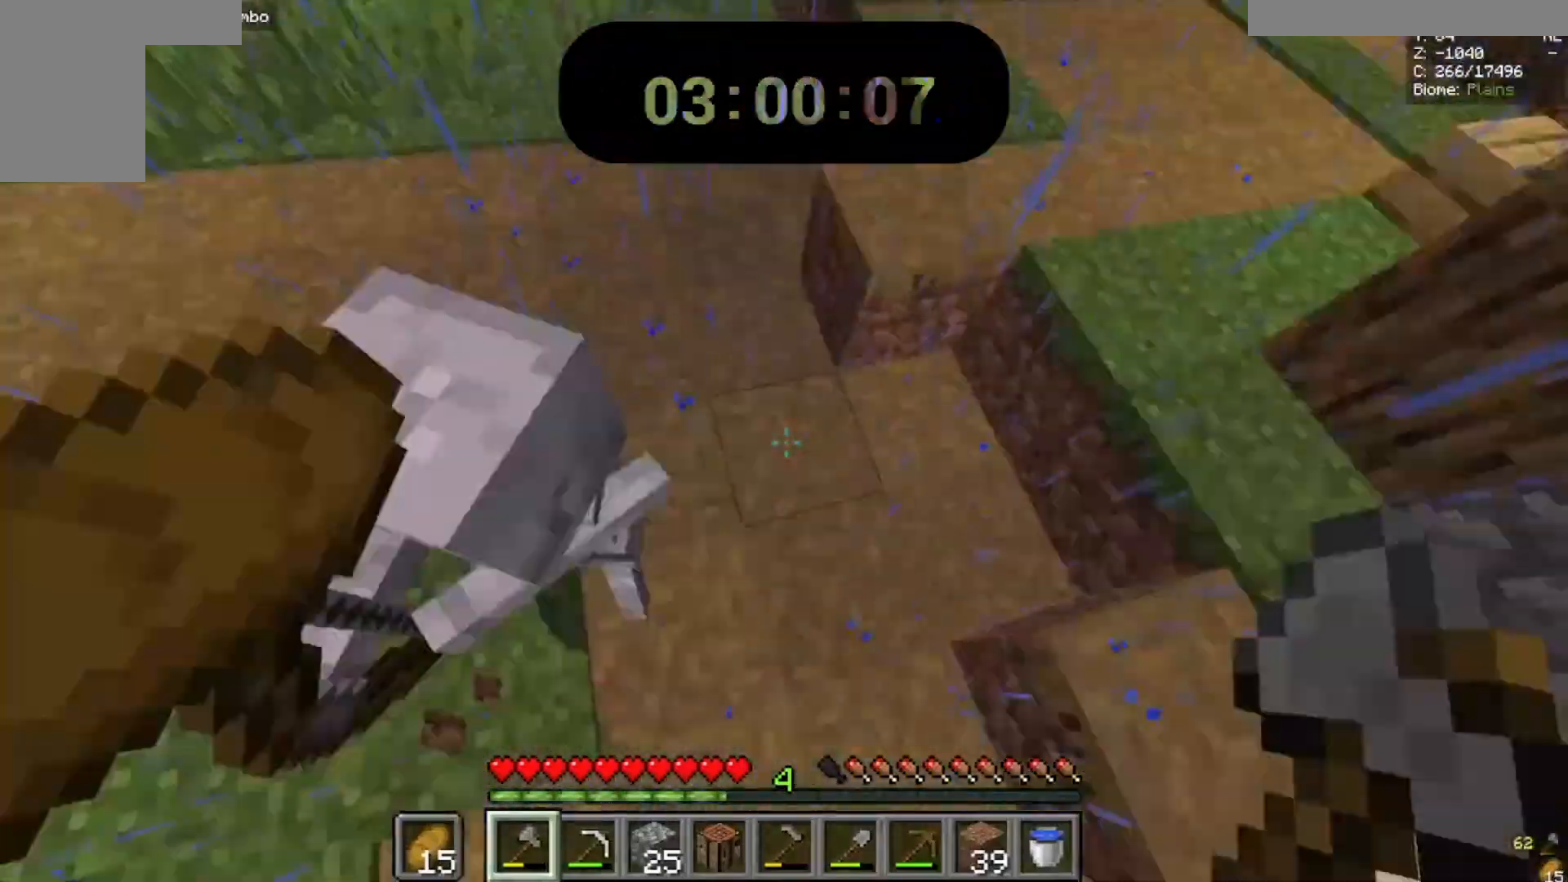
{"keys": ["a", "space"], "mouse": [], "events": [[267, "w", "up"]]}
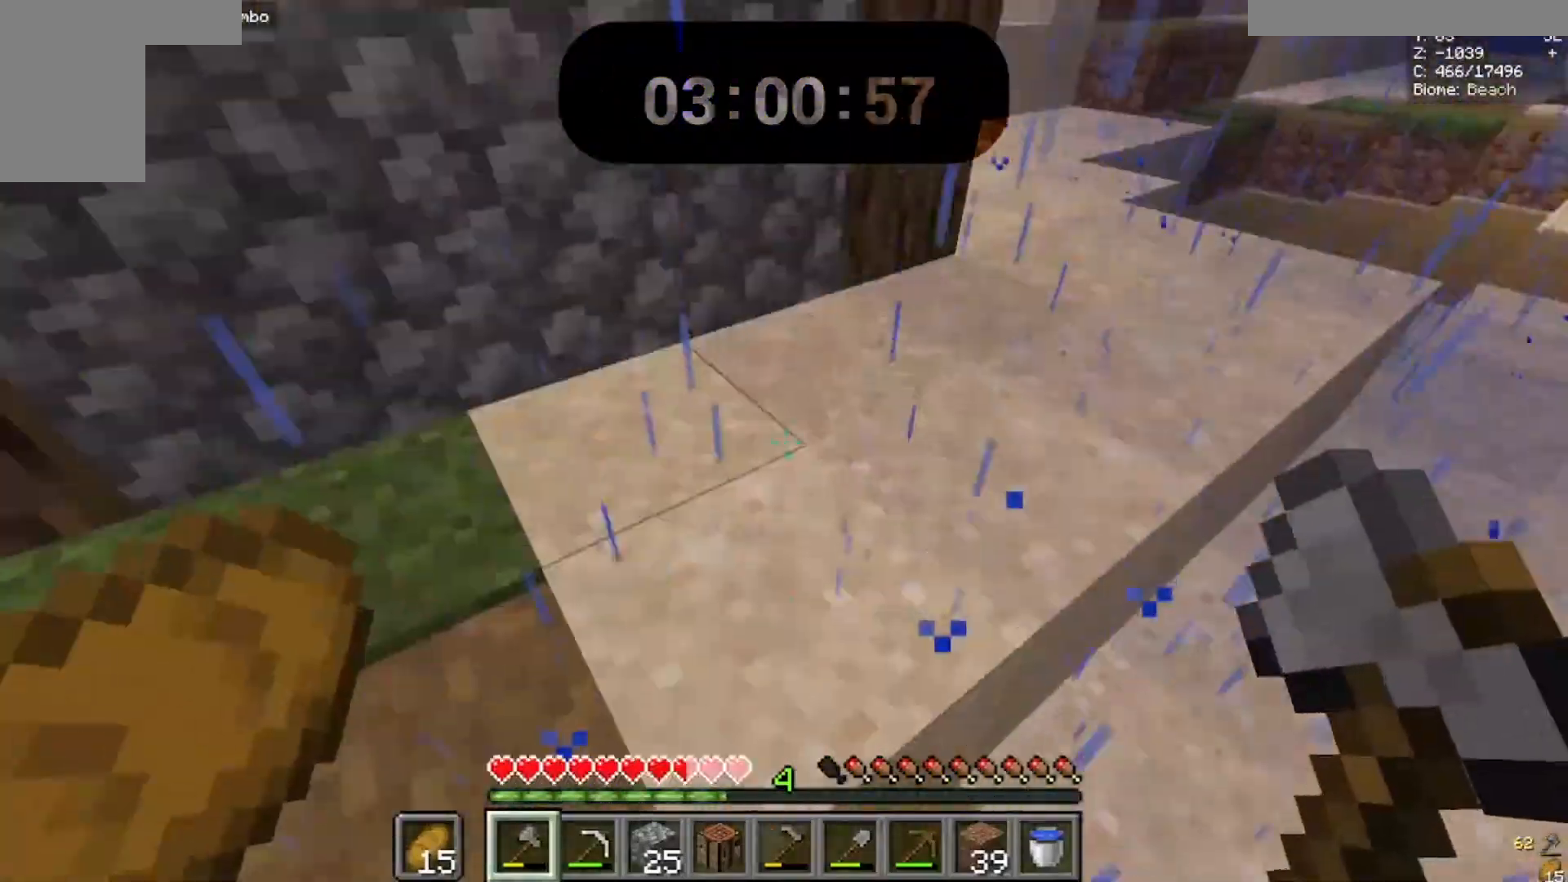
{"keys": [], "mouse": [], "events": [[400, "a", "up"], [400, "space", "up"]]}
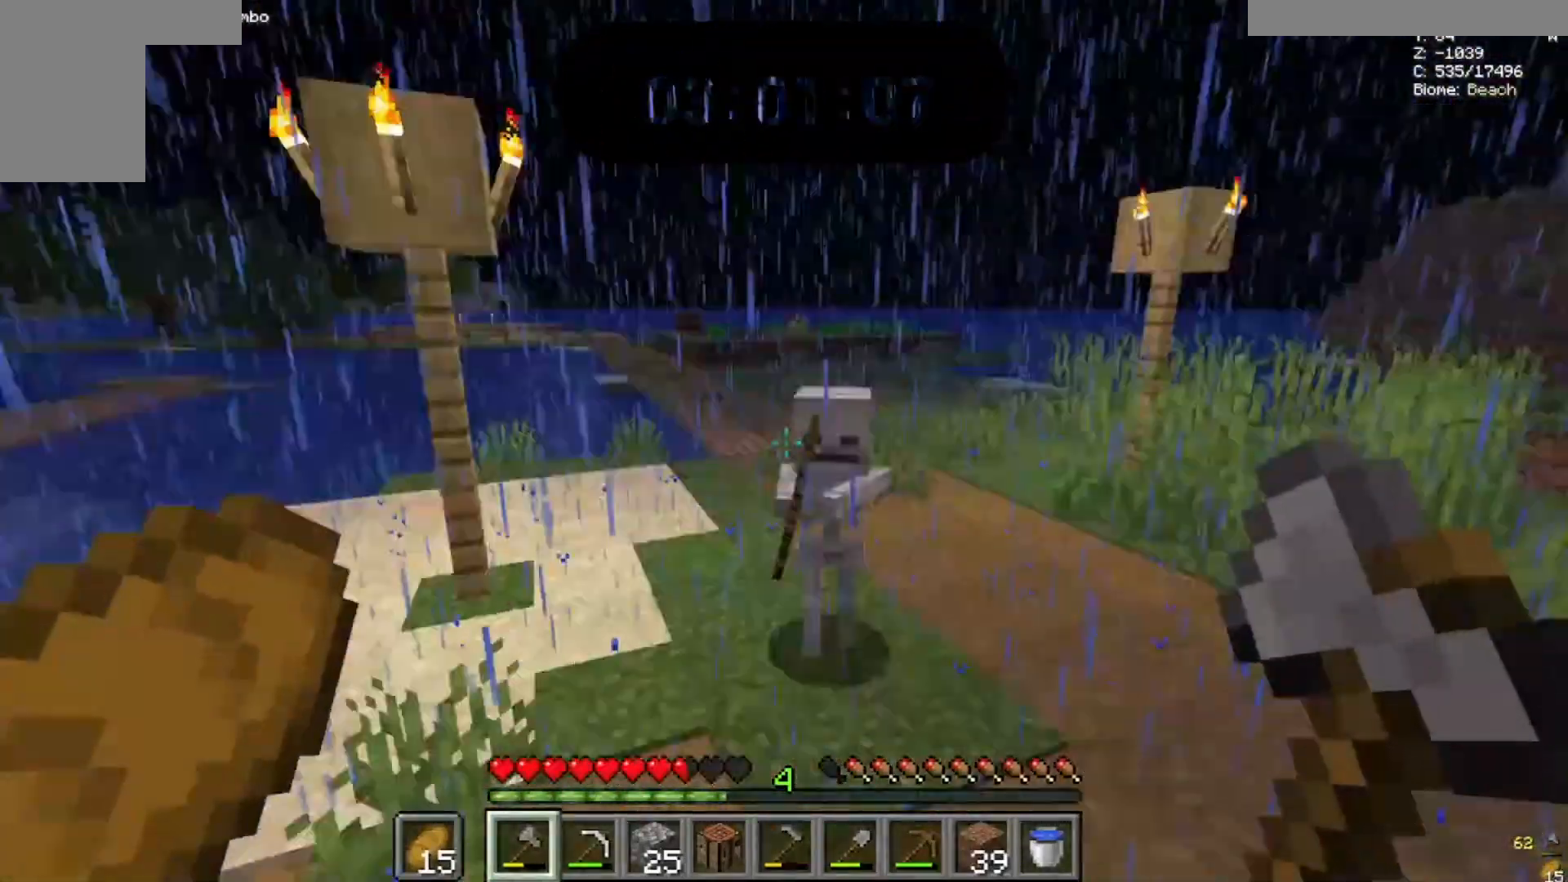
{"keys": [], "mouse": [], "events": [[167, "space", "down"], [167, "w", "down"], [367, "space", "up"], [500, "w", "up"]]}
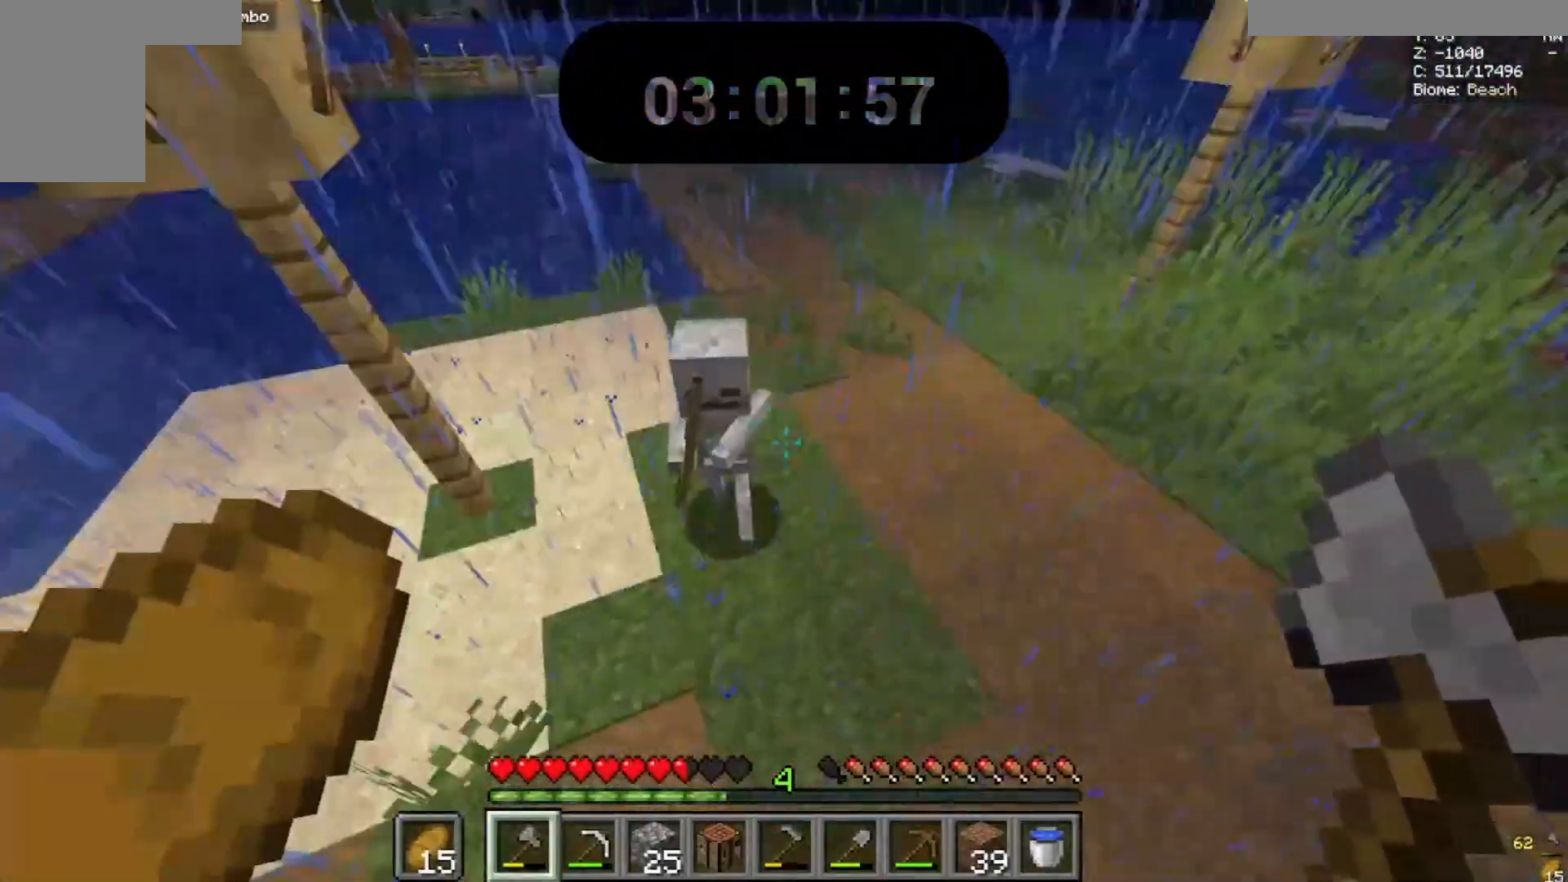
{"keys": [], "mouse": ["left"]}
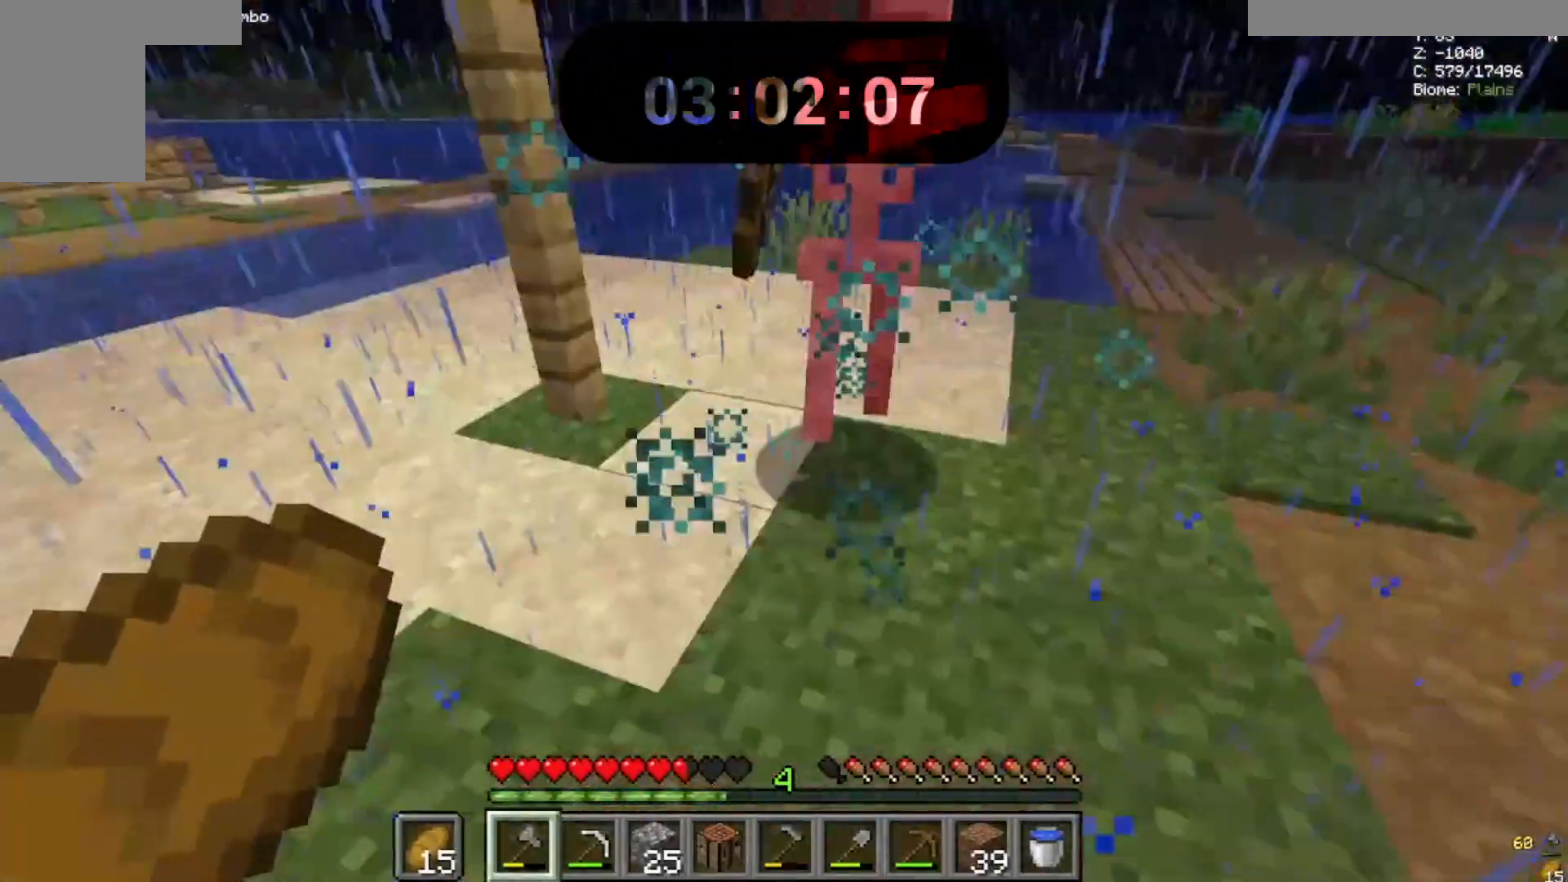
{"keys": ["space", "w"], "mouse": []}
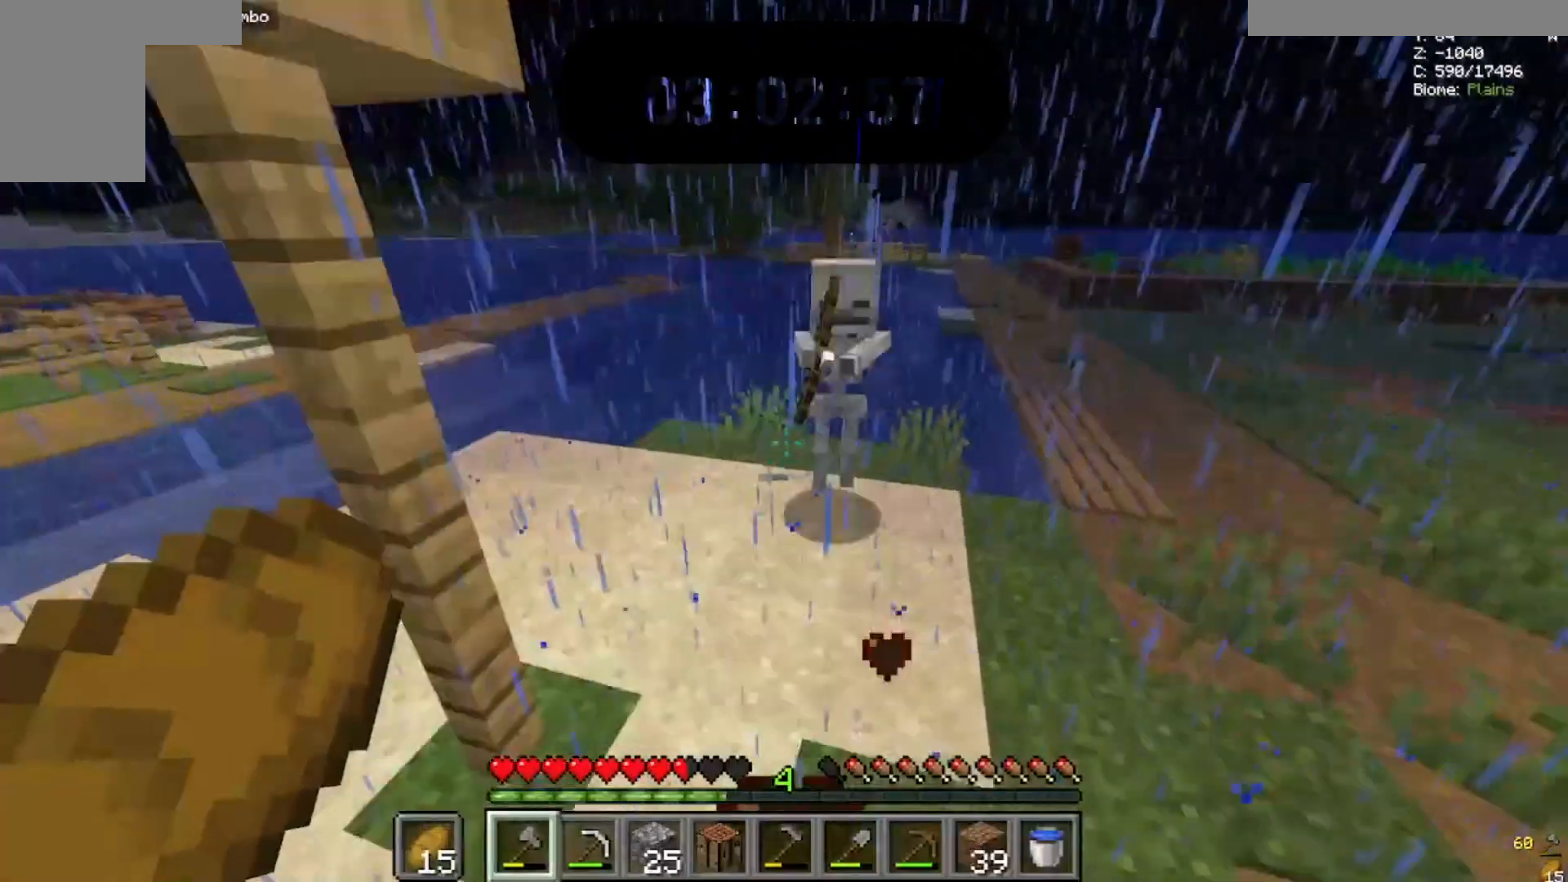
{"keys": ["a", "w"], "mouse": [], "events": [[33, "a", "down"], [200, "space", "up"]]}
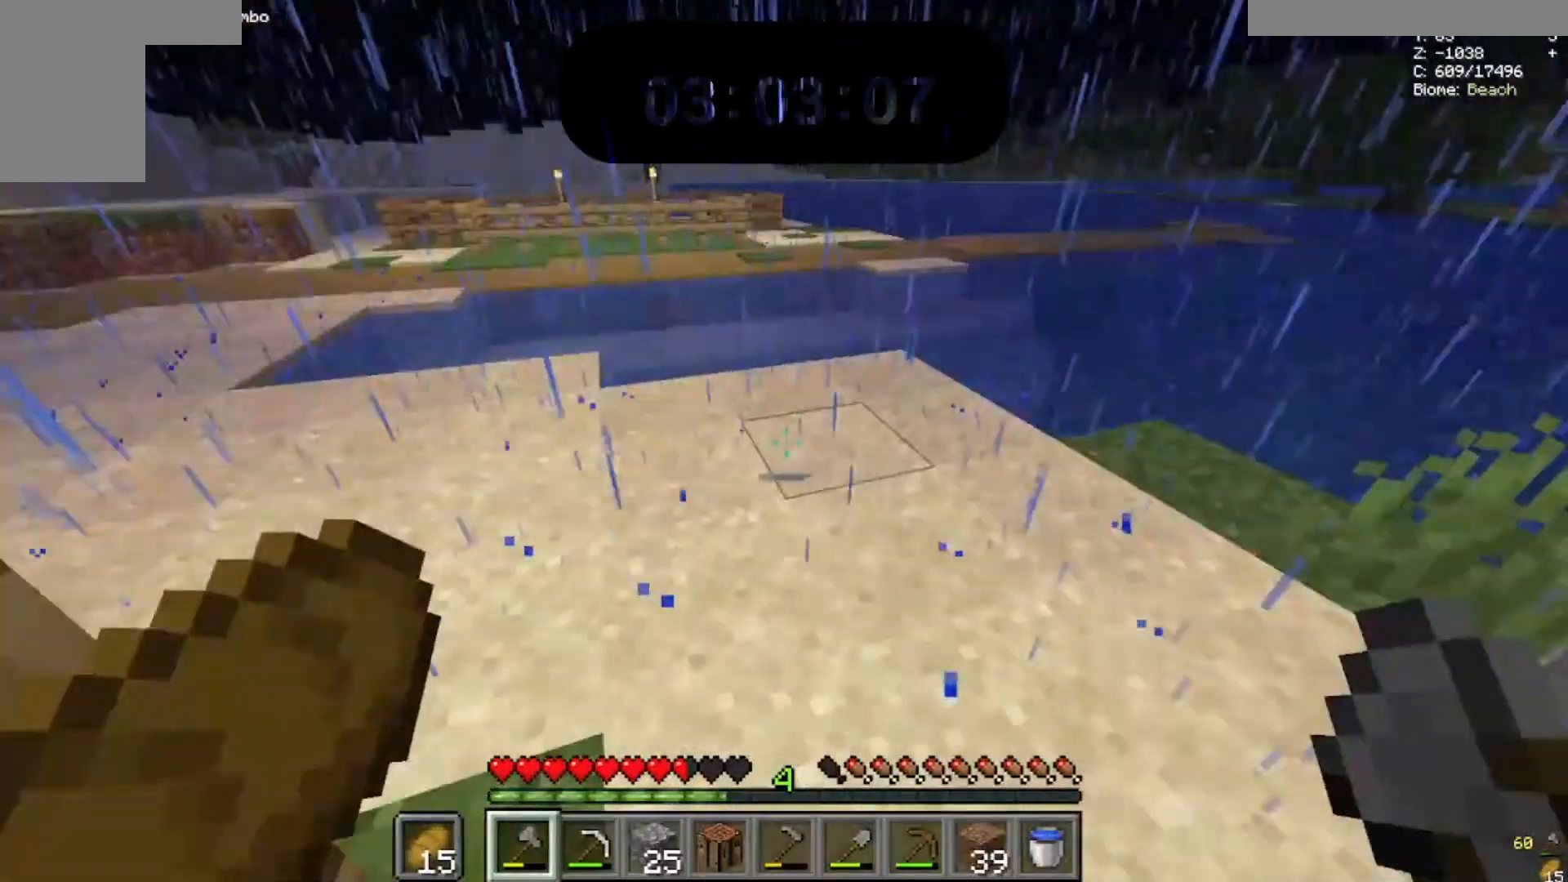
{"keys": ["a", "w"], "mouse": [], "events": []}
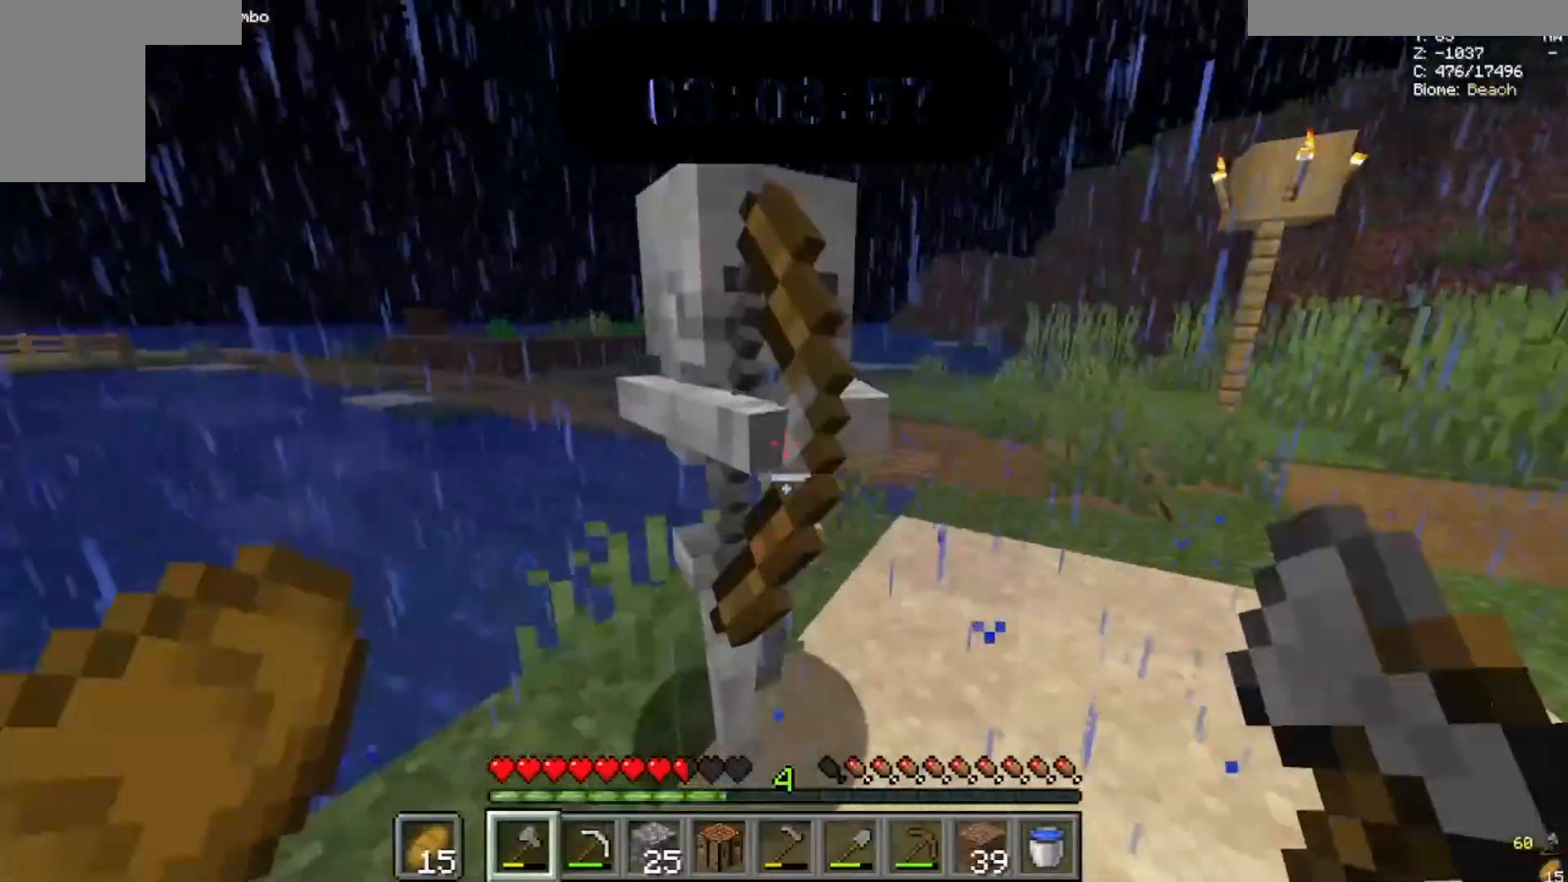
{"keys": [], "mouse": [], "events": [[33, "a", "up"], [100, "w", "up"], [267, "space", "down"], [467, "space", "up"]]}
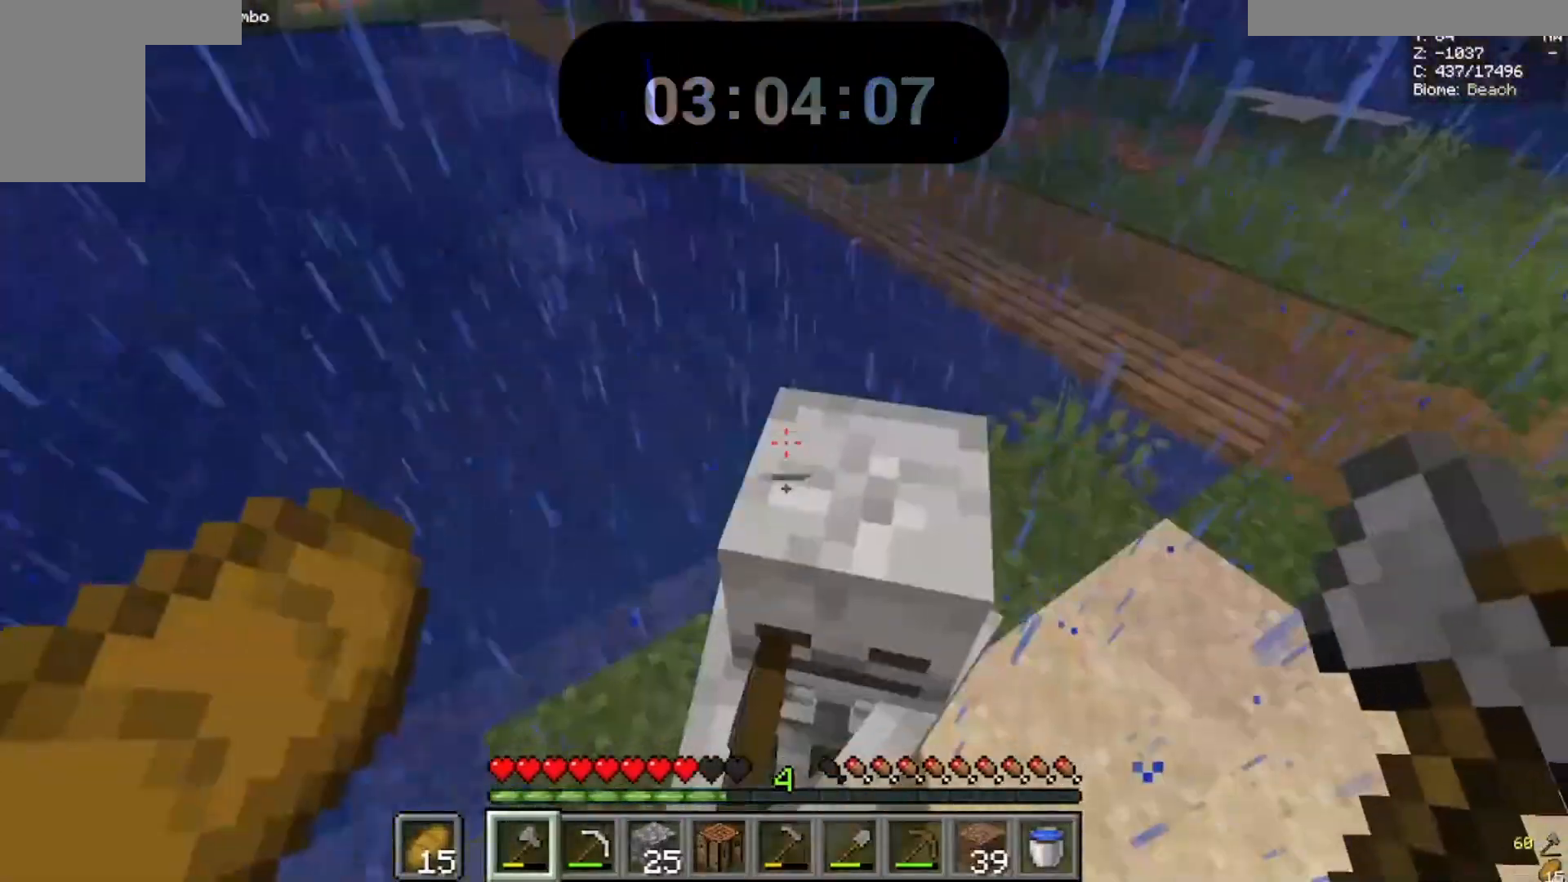
{"keys": [], "mouse": [], "events": [[200, "mouse_left", "down"], [367, "mouse_left", "up"]]}
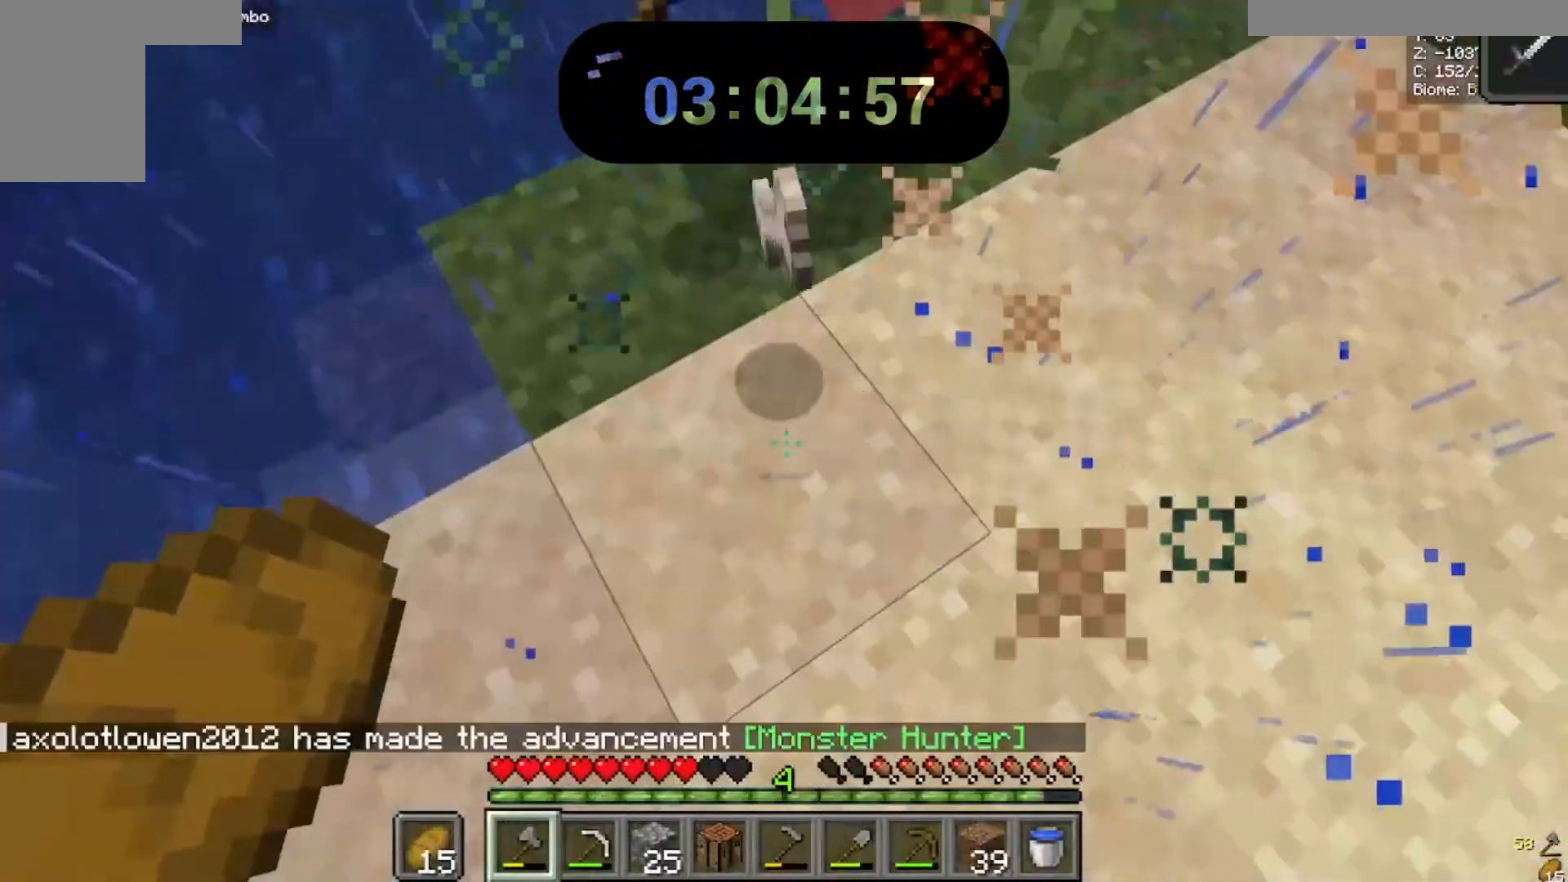
{"keys": ["w"], "mouse": []}
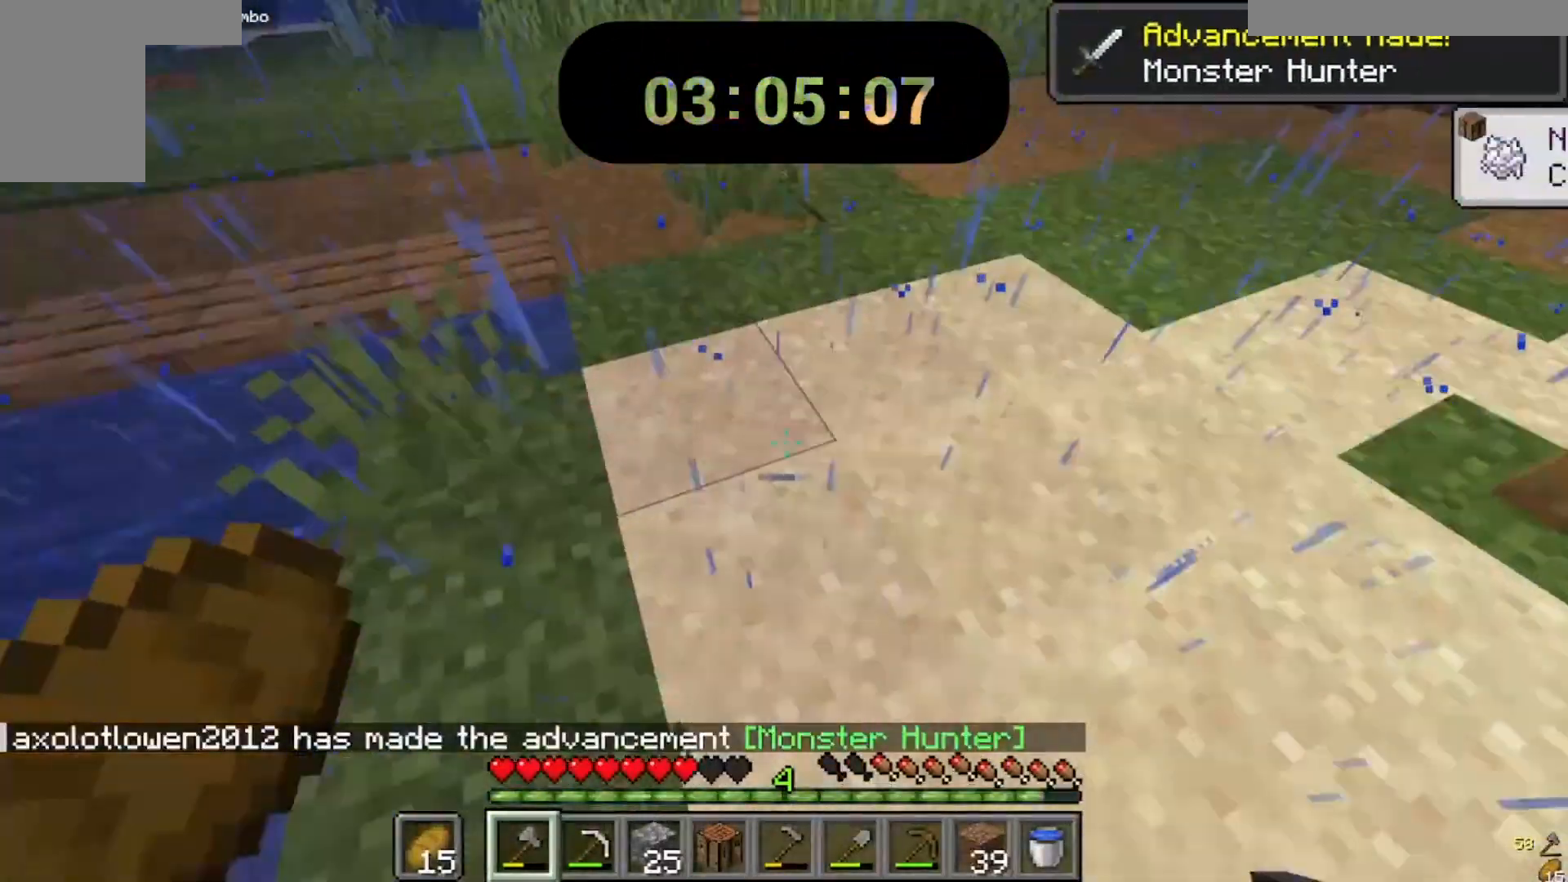
{"keys": ["space", "w"], "mouse": [], "events": [[433, "space", "down"]]}
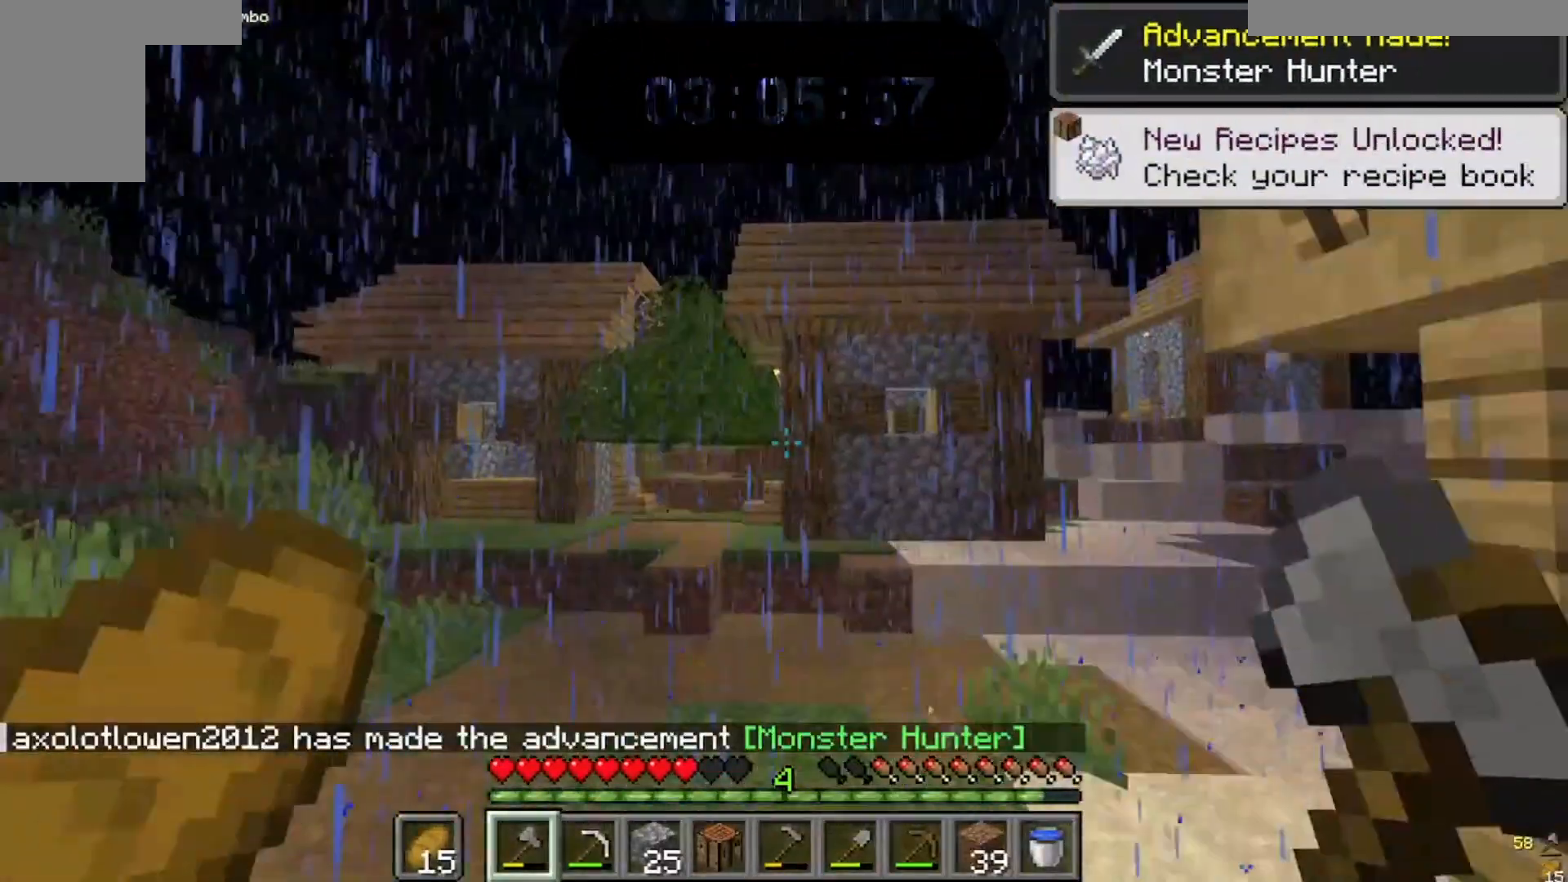
{"keys": ["space", "w"], "mouse": [], "events": []}